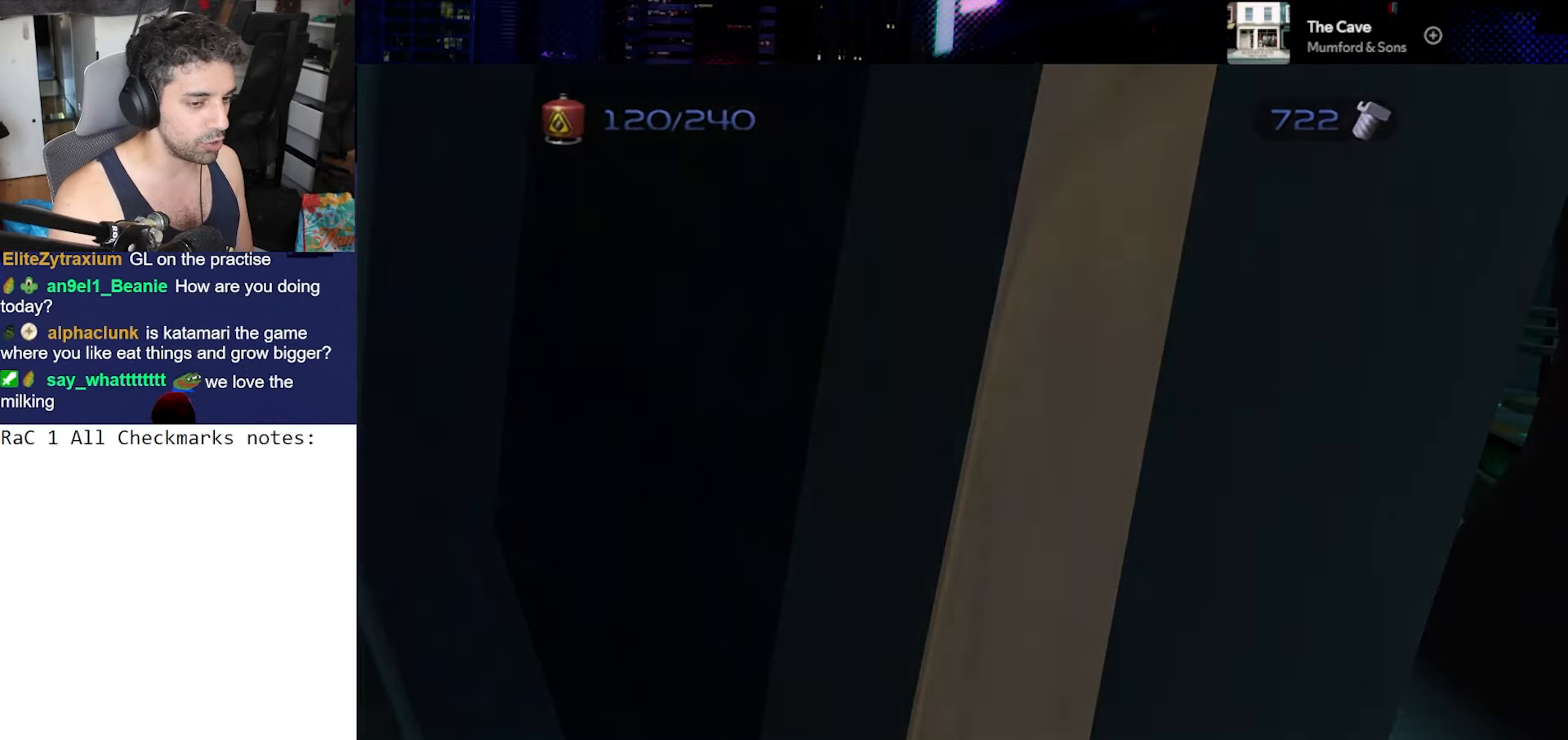
Gameplay with a controller (PlayStation layout); each line is a JSON object with the inputs held at the frame after it. "events" lists button and stick changes between this image and that frame as [ms after this image, input, new state], when the widget could be followed in between. Not read: L3 R3.
{"buttons": [], "left_stick": "down", "right_stick": "right", "events": [[267, "L1", "up"], [267, "L2", "up"], [433, "left_stick", "down"], [483, "right_stick", "right"]]}
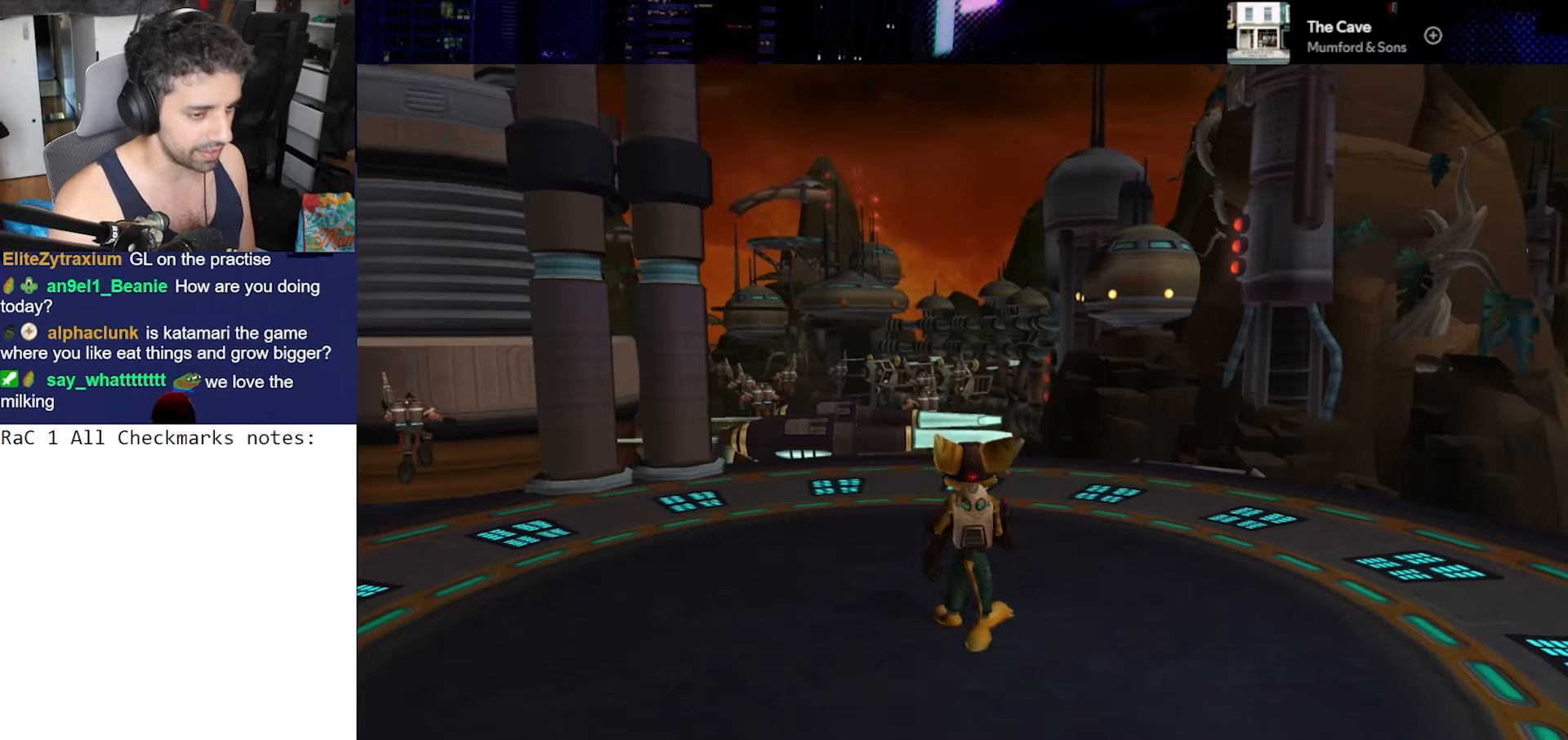
{"buttons": [], "left_stick": "down-right", "right_stick": "center", "events": [[333, "left_stick", "down-right"], [433, "right_stick", "center"]]}
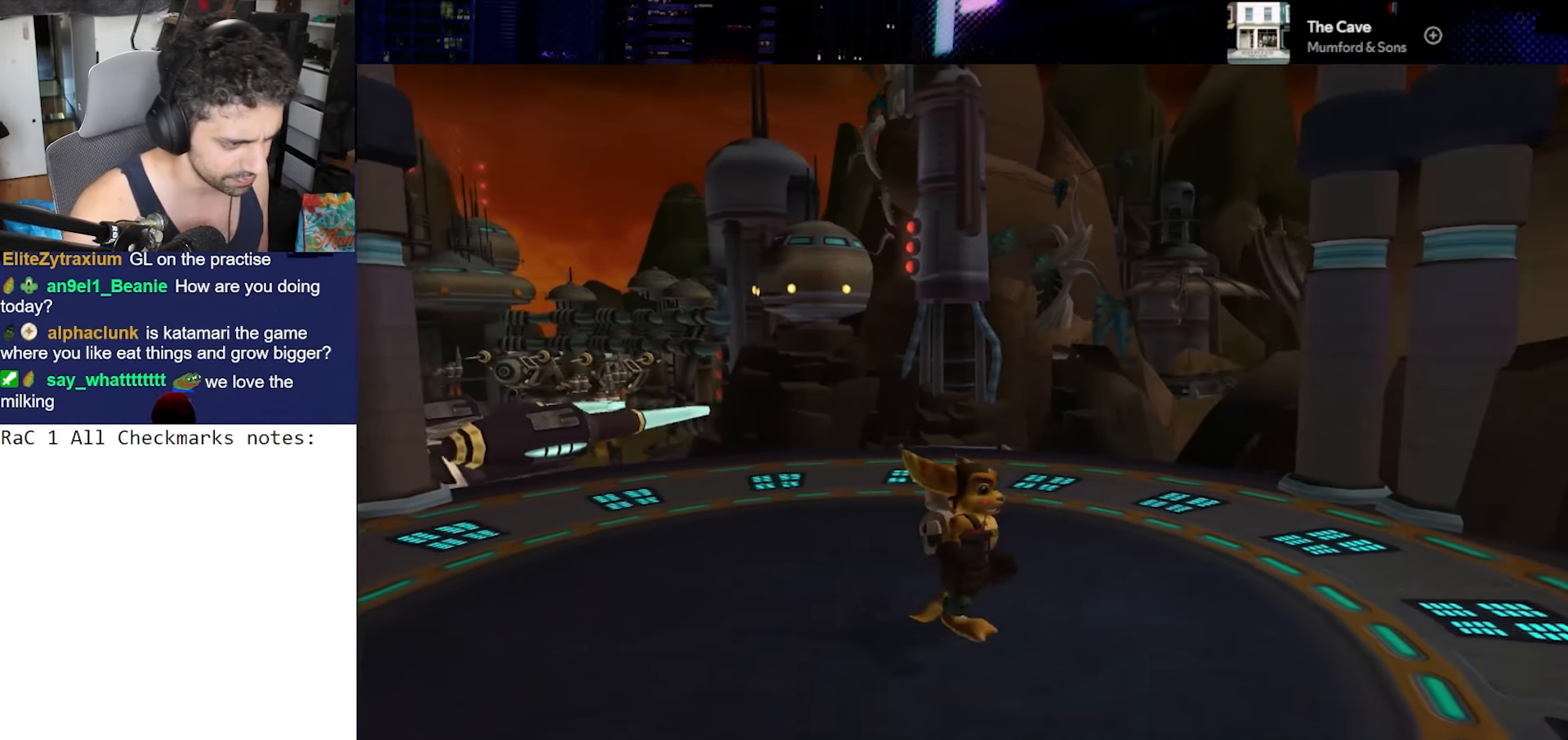
{"buttons": [], "left_stick": "center", "right_stick": "center", "events": [[17, "CROSS", "down"], [33, "R1", "down"], [100, "CROSS", "up"], [133, "R1", "up"], [150, "left_stick", "center"], [200, "TRIANGLE", "down"], [383, "left_stick", "up-right"], [483, "TRIANGLE", "up"], [483, "left_stick", "center"]]}
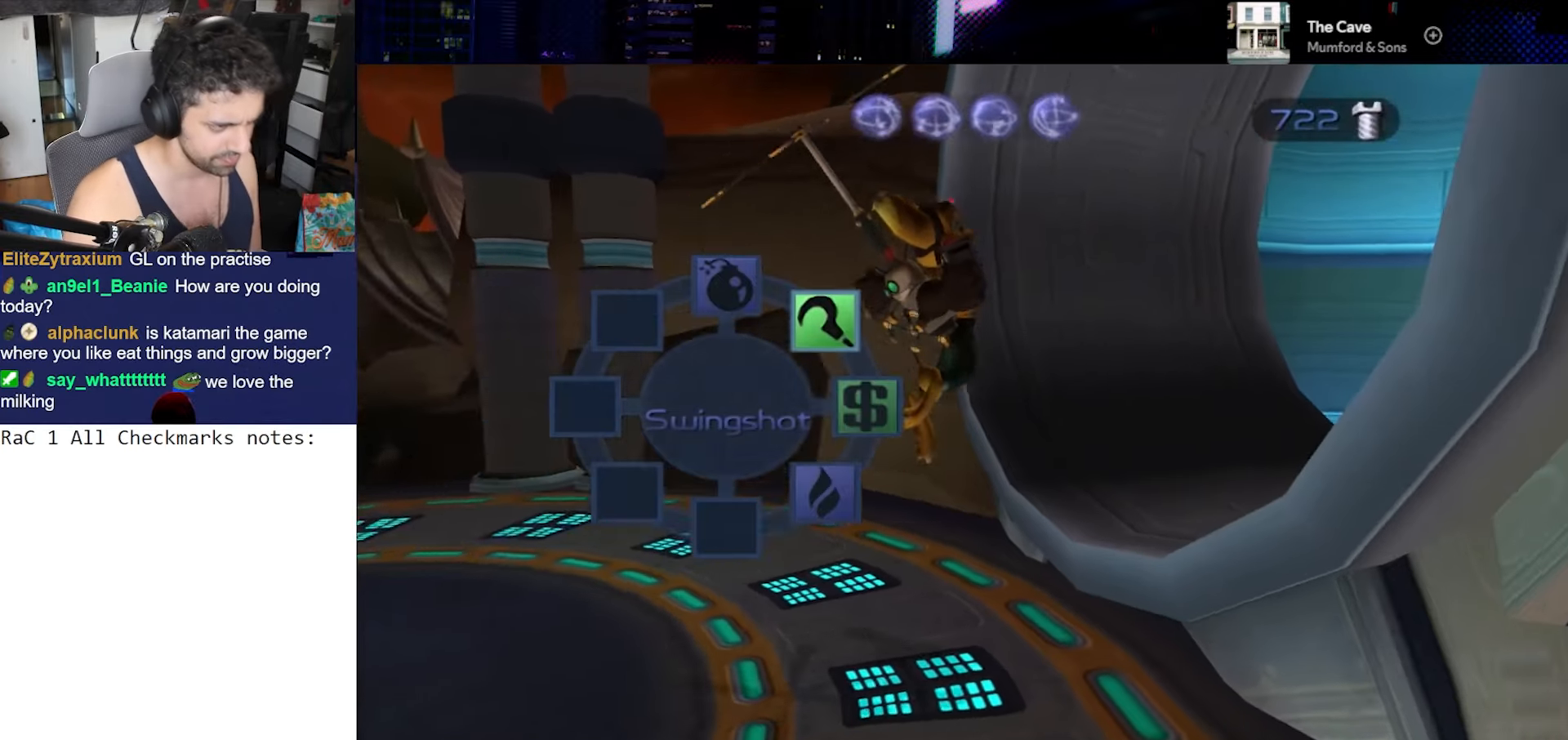
{"buttons": [], "left_stick": "center", "right_stick": "down-left", "events": [[350, "right_stick", "down"], [417, "right_stick", "down-left"]]}
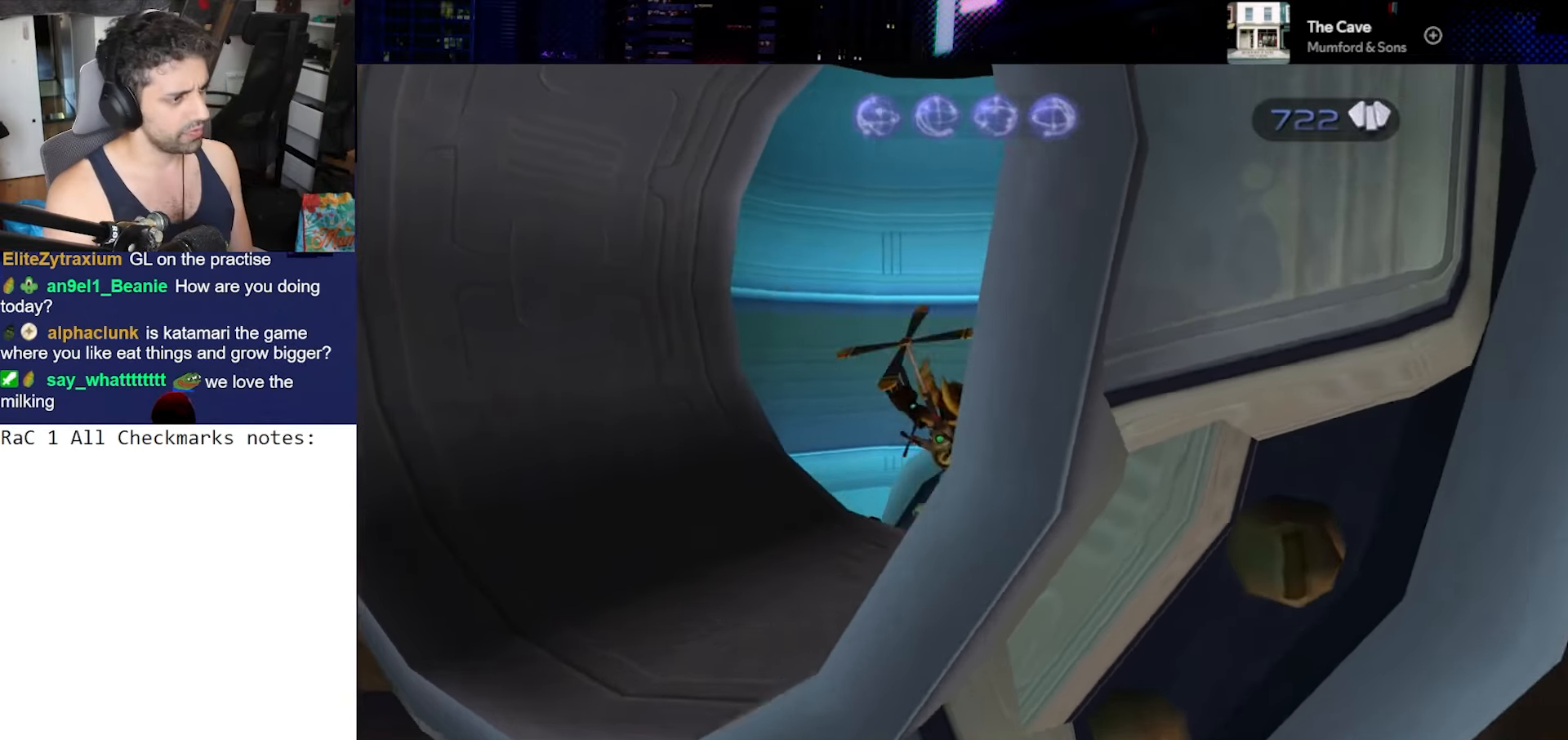
{"buttons": [], "left_stick": "up-left", "right_stick": "center", "events": [[17, "right_stick", "center"], [233, "left_stick", "up-left"]]}
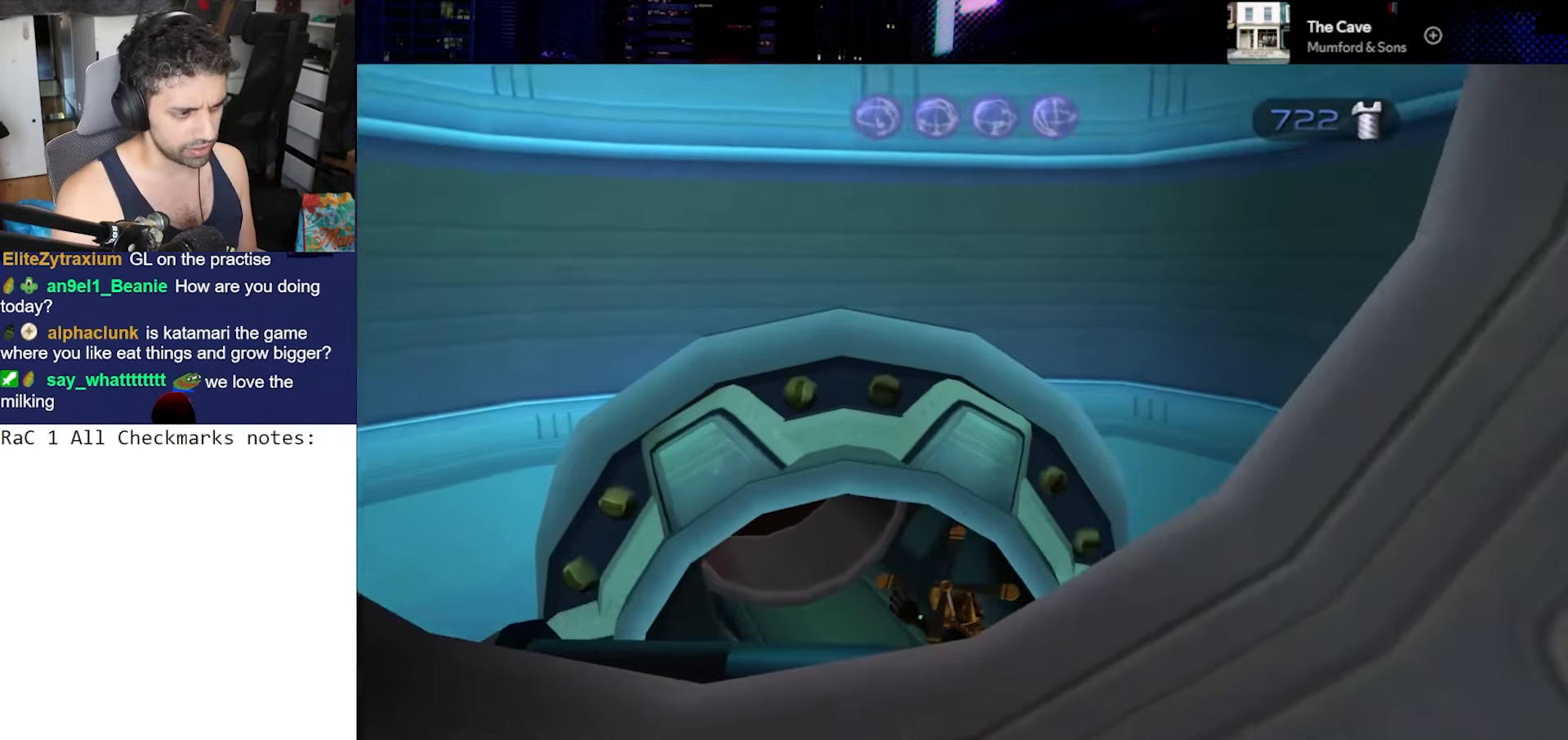
{"buttons": [], "left_stick": "up", "right_stick": "center", "events": [[33, "right_stick", "down-left"], [383, "left_stick", "up"], [483, "right_stick", "center"]]}
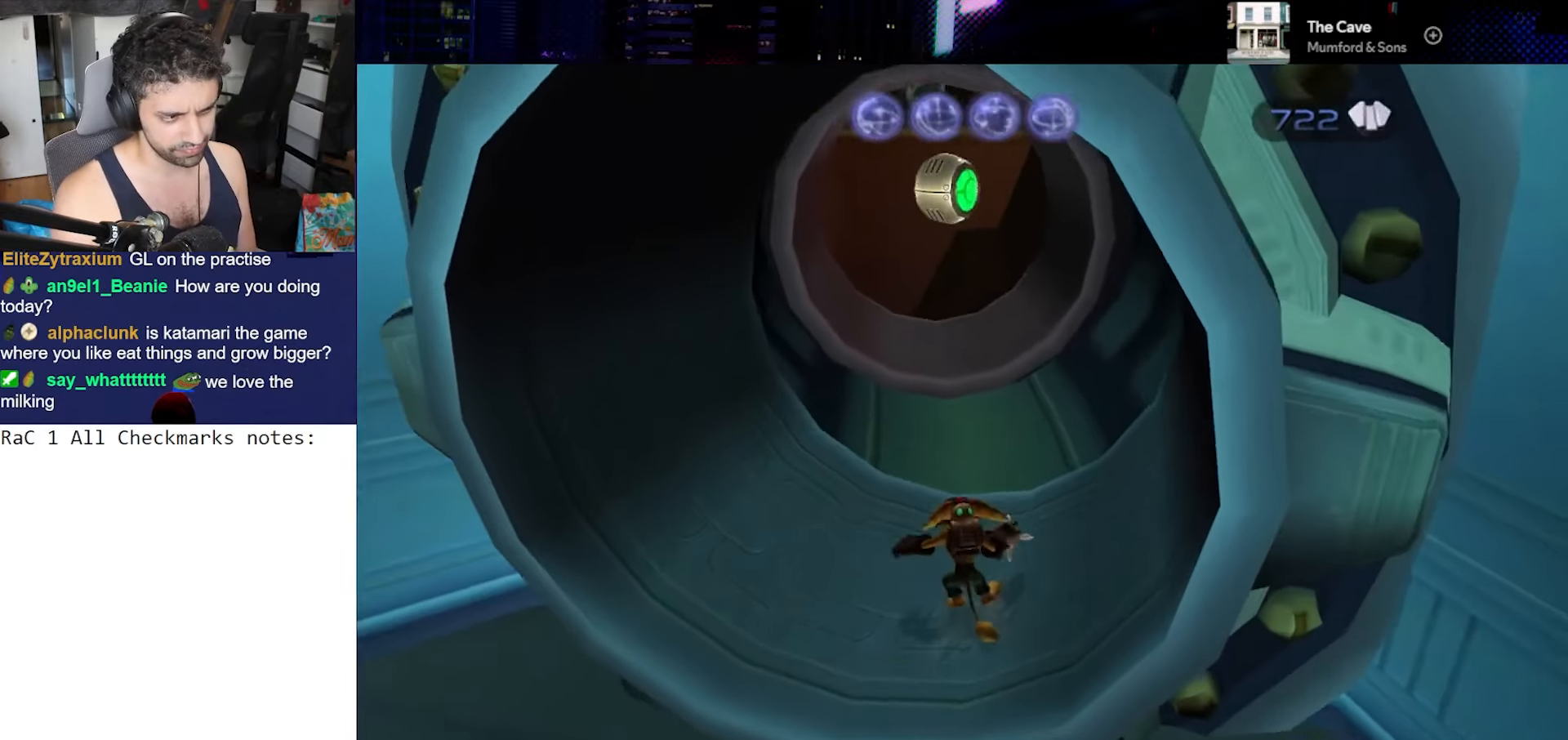
{"buttons": [], "left_stick": "center", "right_stick": "down", "events": [[167, "CROSS", "down"], [167, "R1", "down"], [317, "CROSS", "up"], [317, "R1", "up"], [333, "left_stick", "center"], [483, "right_stick", "down"]]}
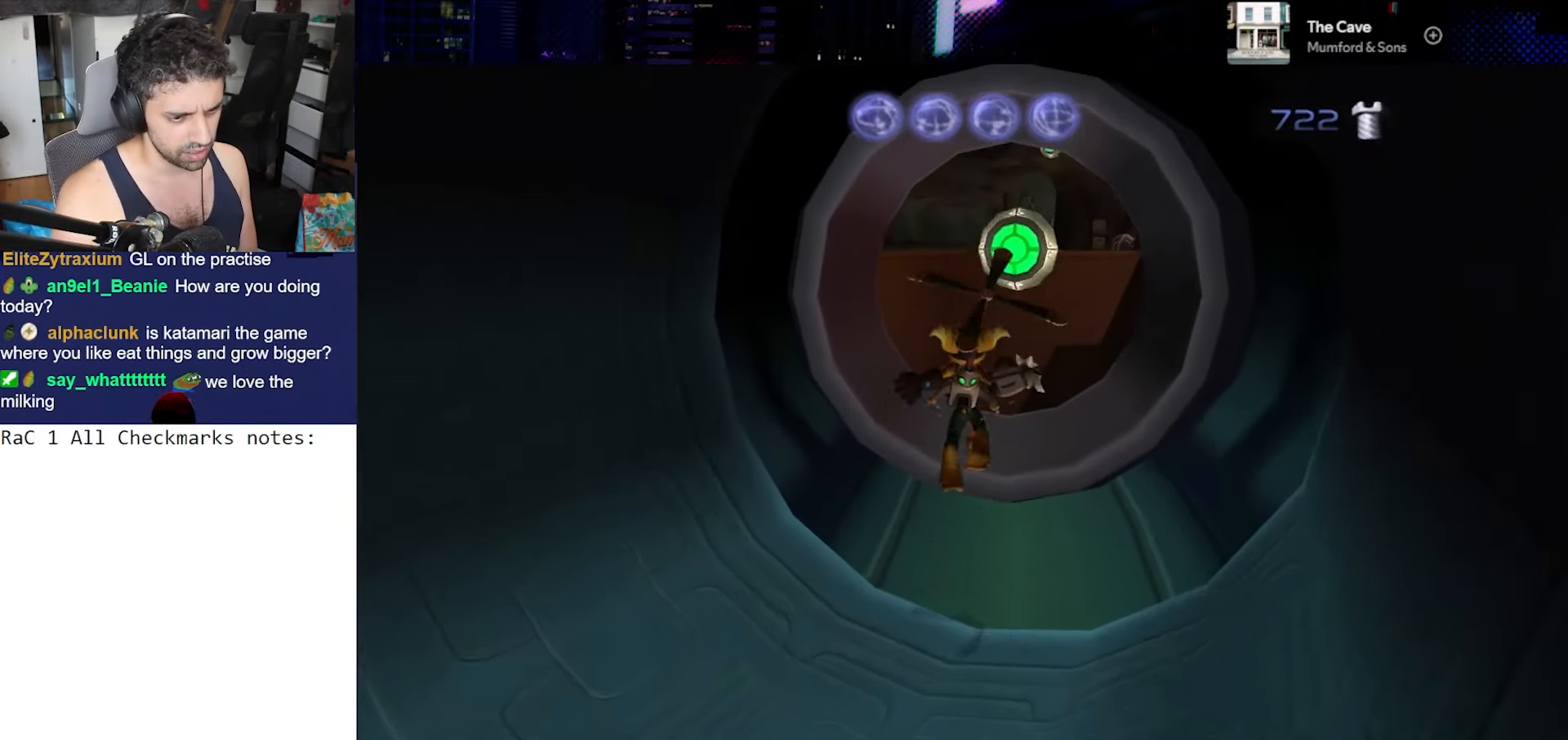
{"buttons": [], "left_stick": "center", "right_stick": "center", "events": [[183, "right_stick", "center"]]}
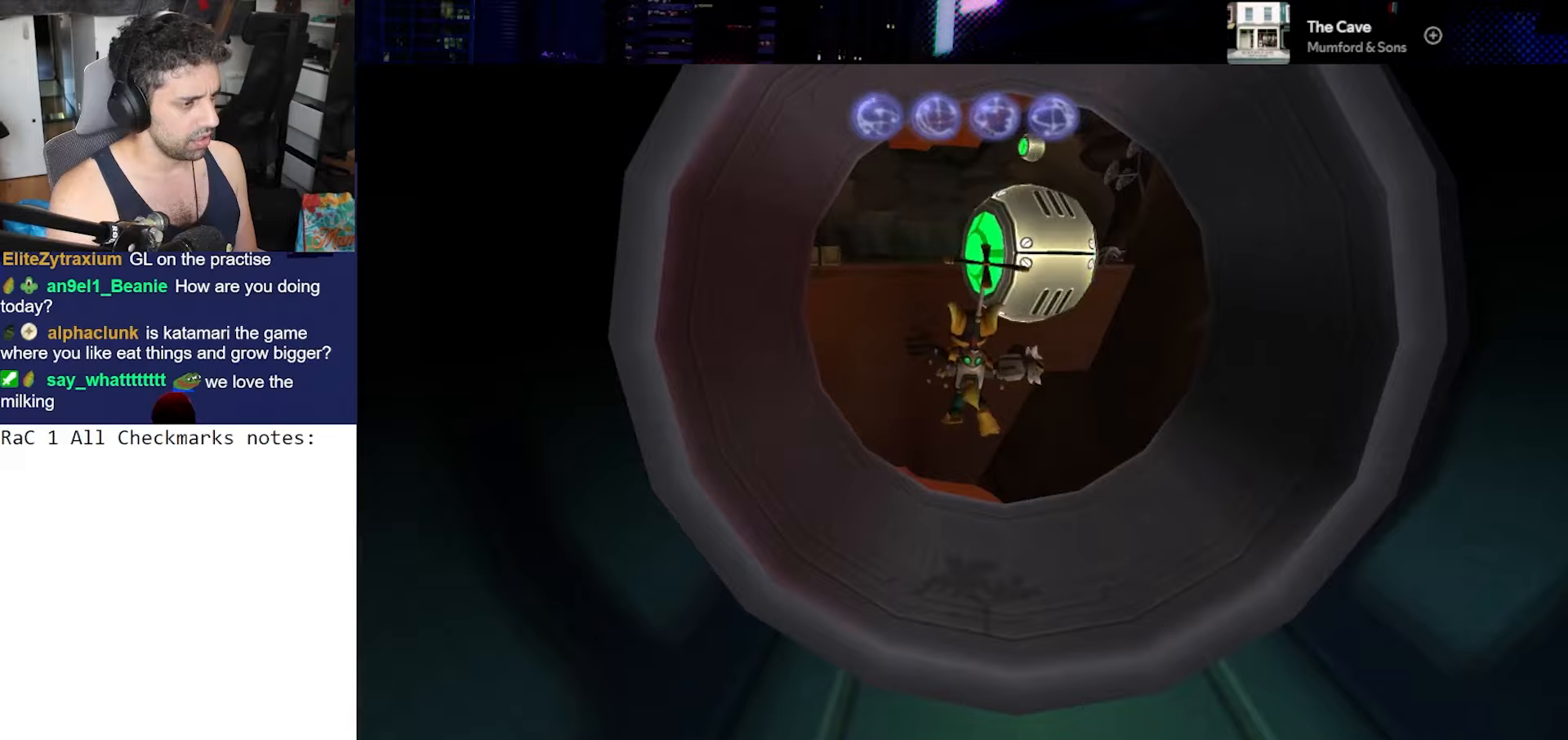
{"buttons": [], "left_stick": "center", "right_stick": "center", "events": []}
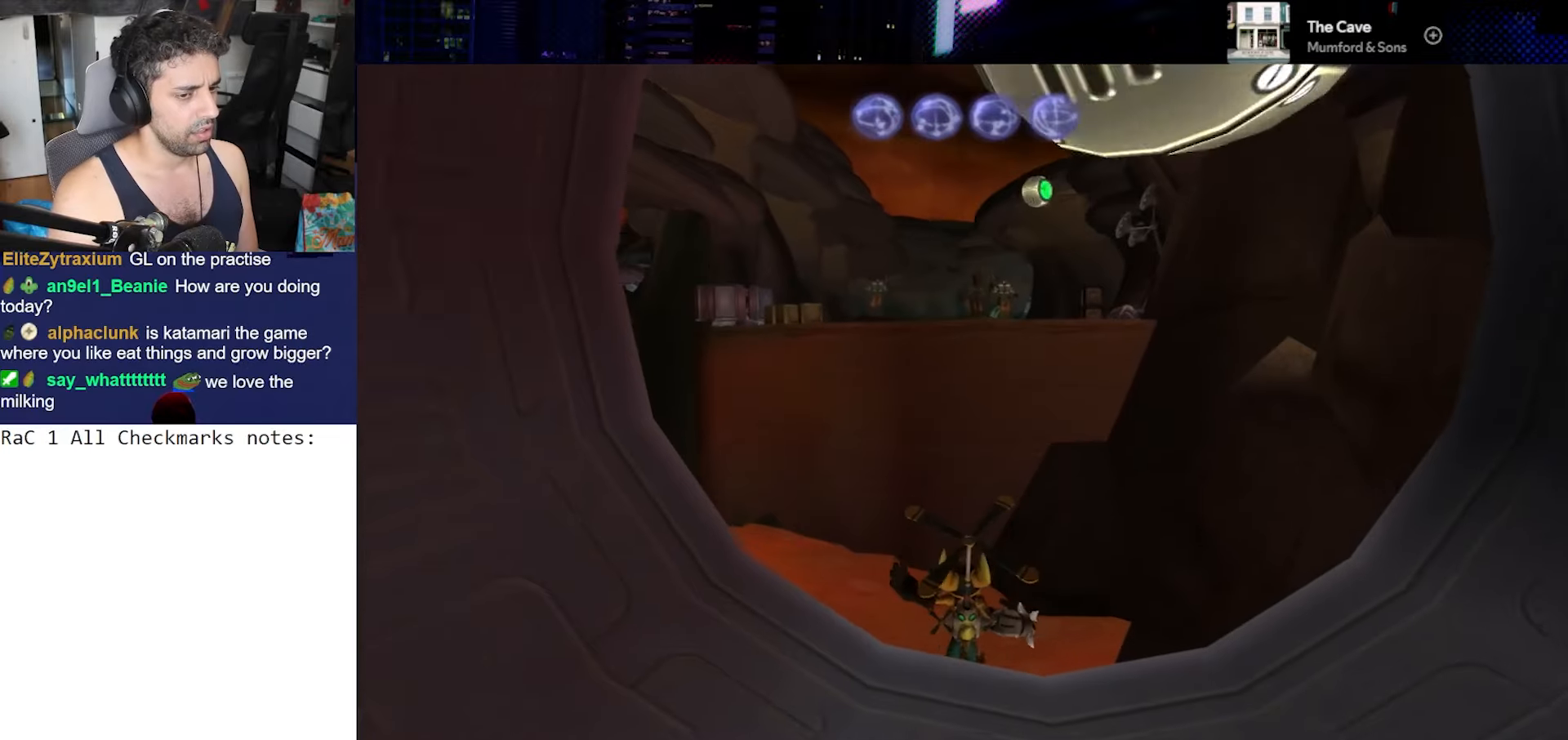
{"buttons": ["CIRCLE"], "left_stick": "center", "right_stick": "center", "events": [[133, "CIRCLE", "down"]]}
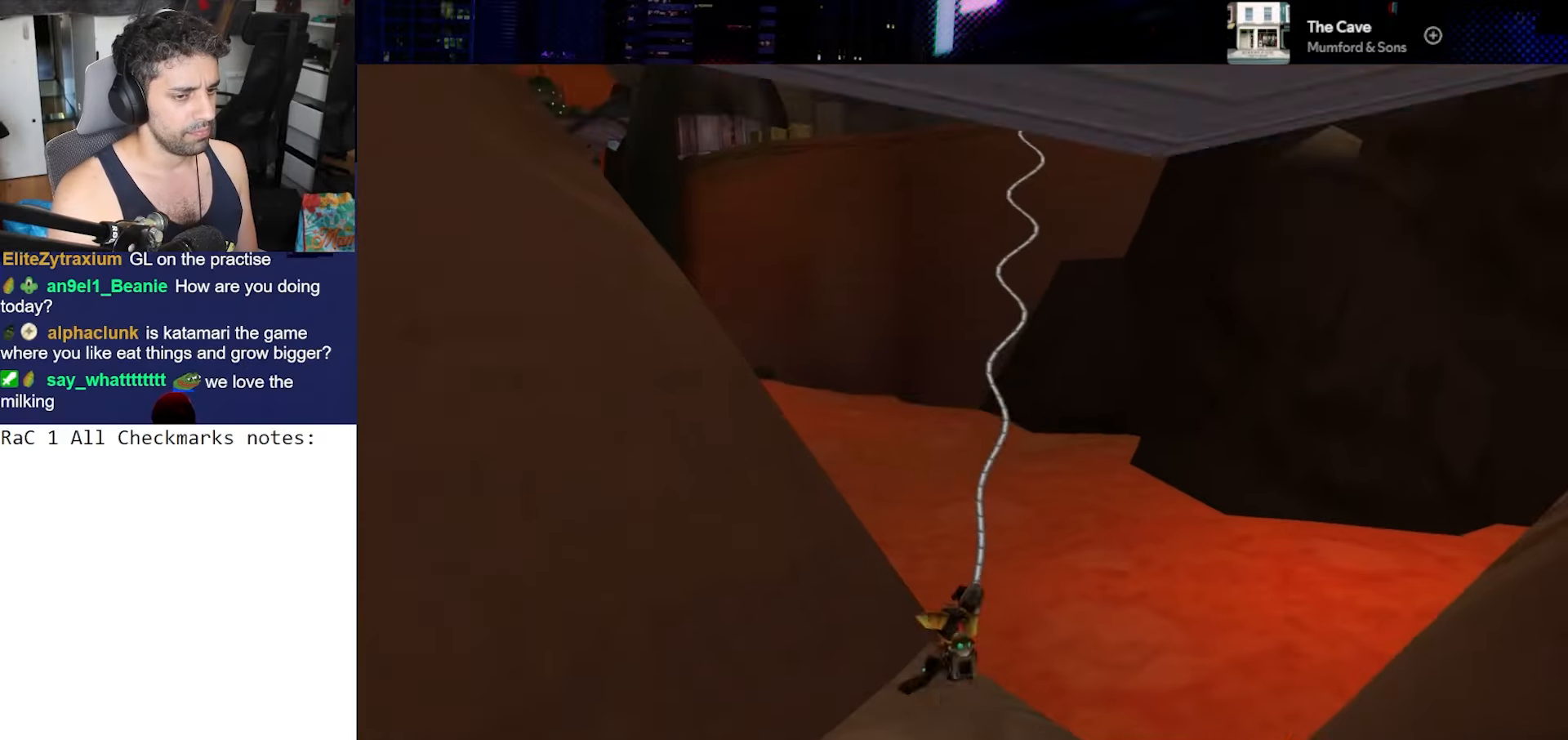
{"buttons": ["CIRCLE"], "left_stick": "center", "right_stick": "center", "events": []}
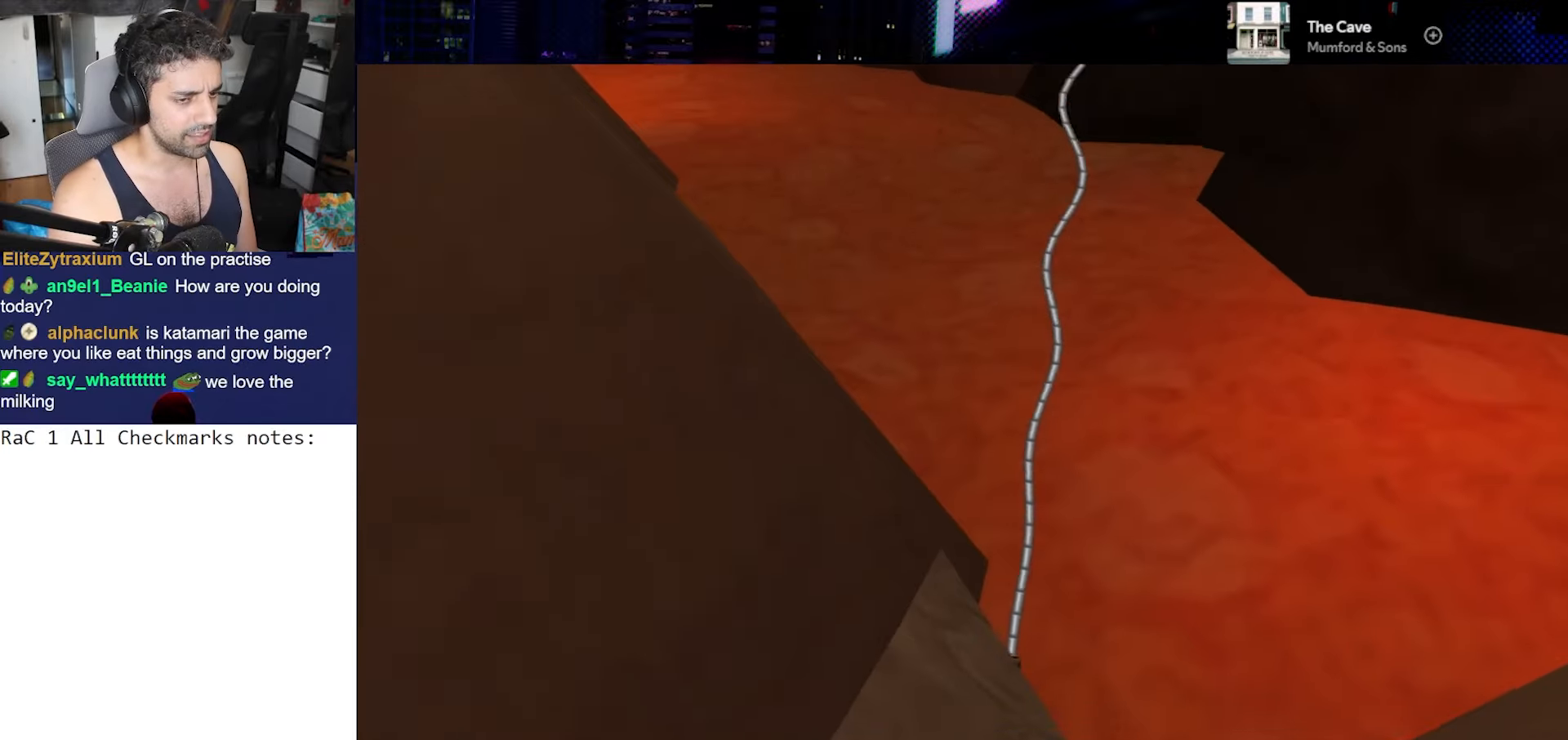
{"buttons": ["CIRCLE"], "left_stick": "center", "right_stick": "center", "events": []}
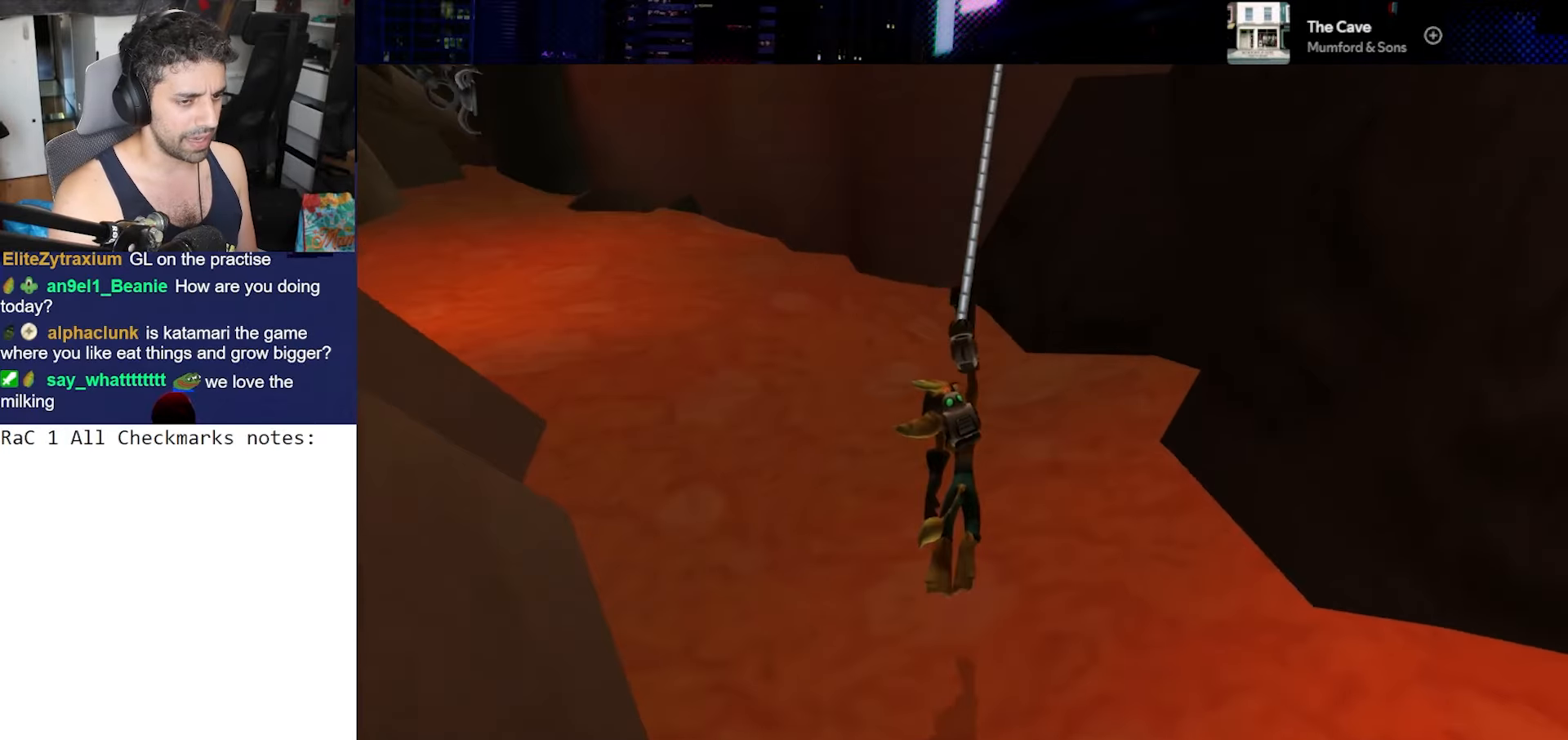
{"buttons": ["CIRCLE"], "left_stick": "center", "right_stick": "center", "events": [[100, "CIRCLE", "up"], [183, "left_stick", "down"], [317, "CIRCLE", "down"], [433, "left_stick", "center"]]}
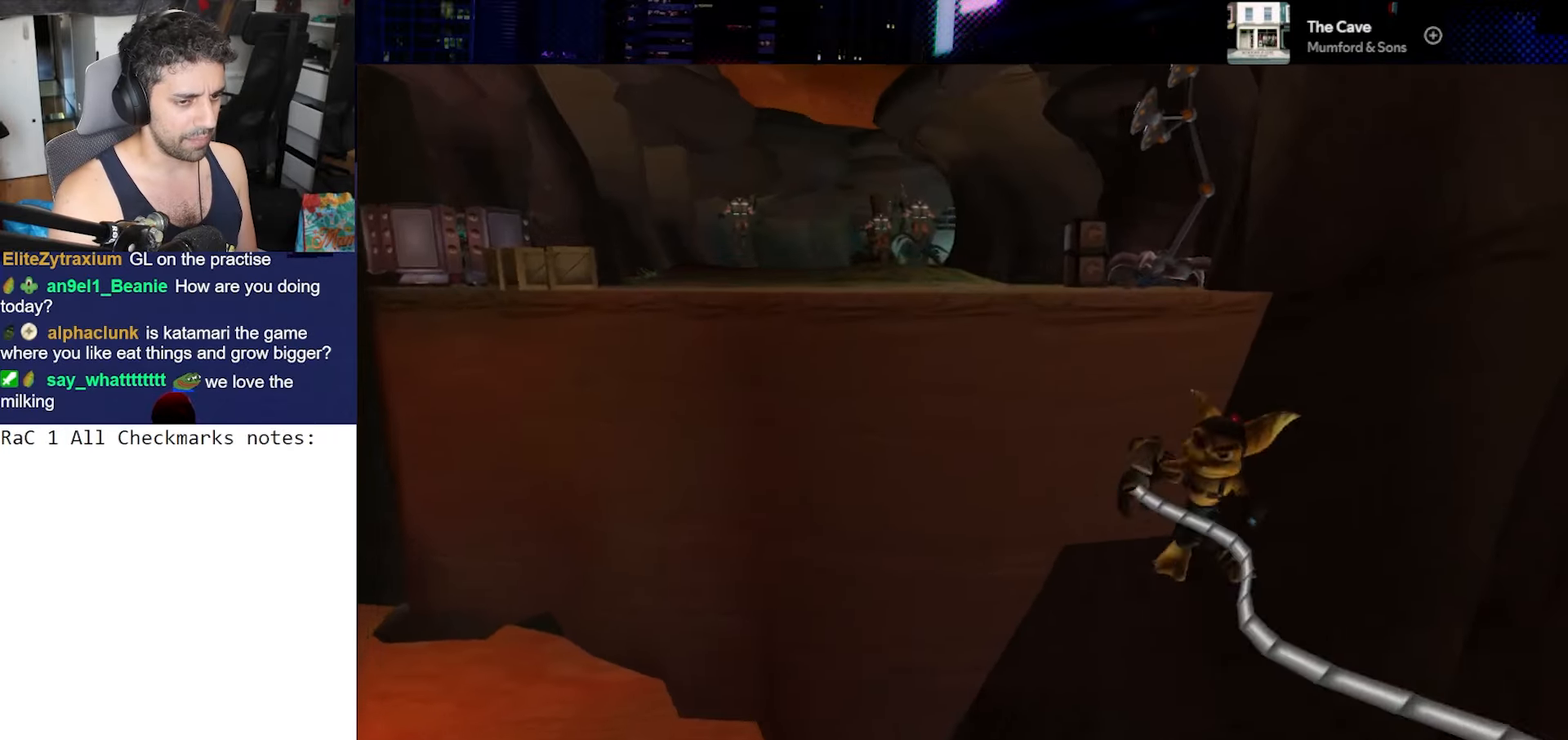
{"buttons": ["CIRCLE"], "left_stick": "center", "right_stick": "center", "events": []}
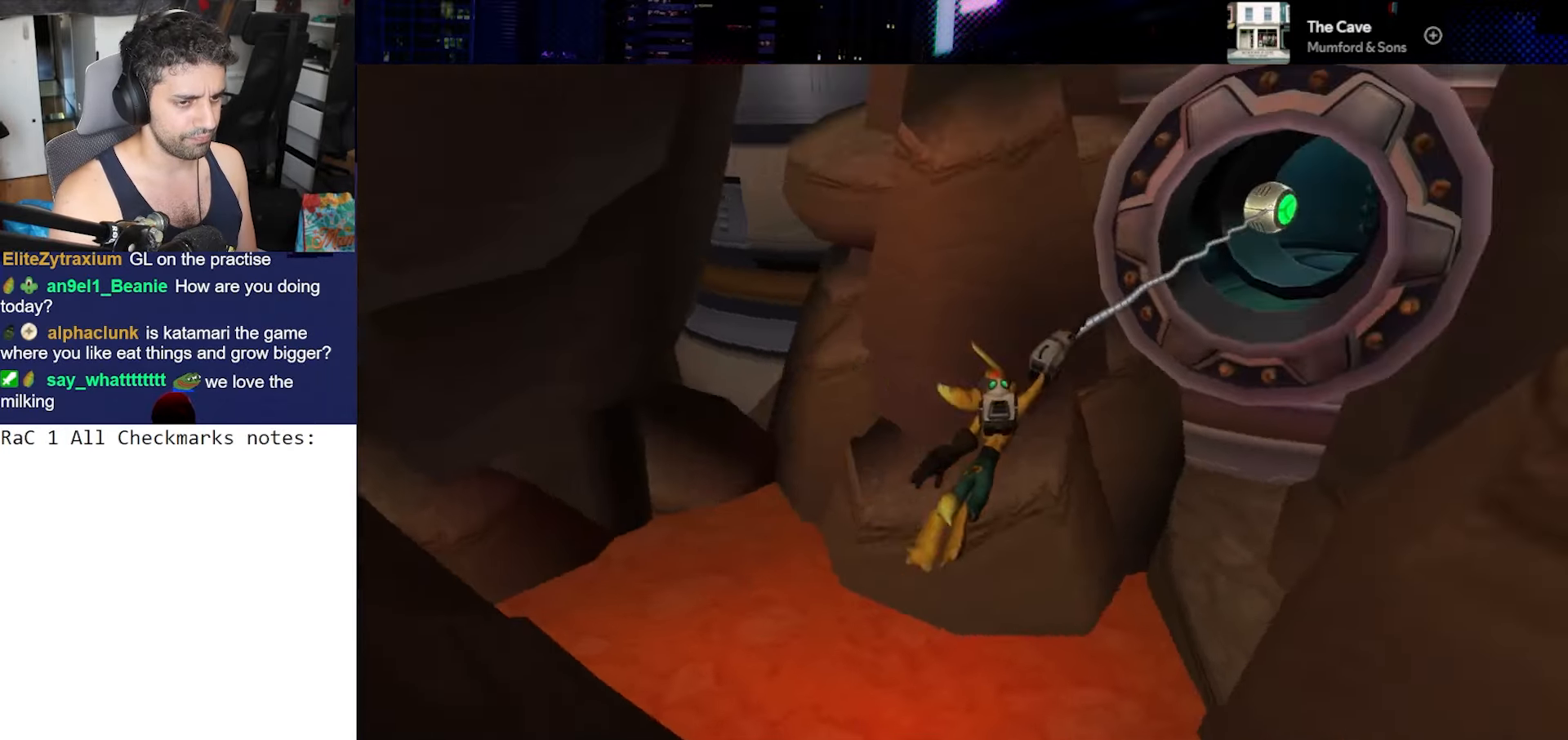
{"buttons": [], "left_stick": "up", "right_stick": "center", "events": [[433, "left_stick", "up"], [483, "CIRCLE", "up"]]}
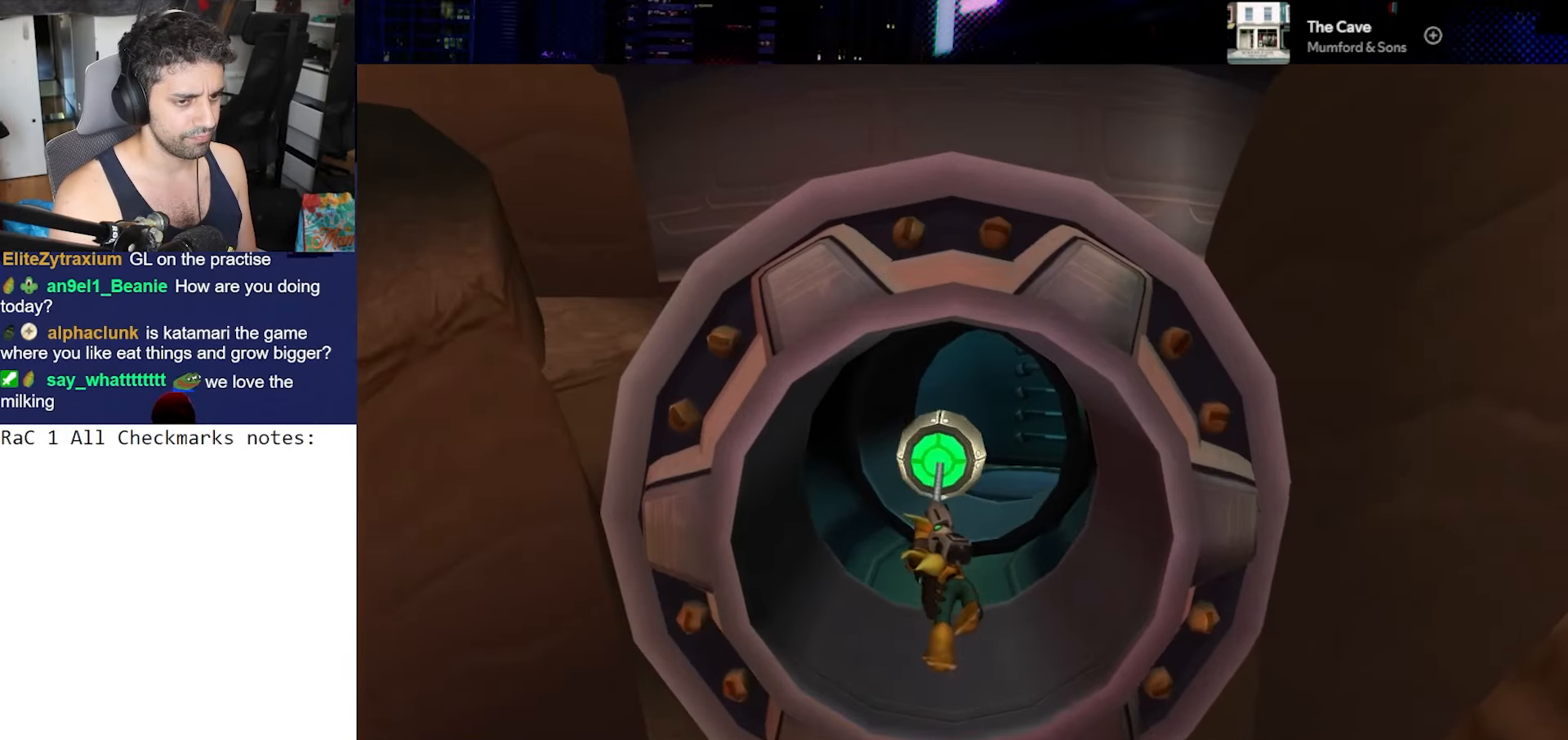
{"buttons": [], "left_stick": "center", "right_stick": "center", "events": [[17, "left_stick", "center"], [133, "right_stick", "right"], [183, "right_stick", "center"]]}
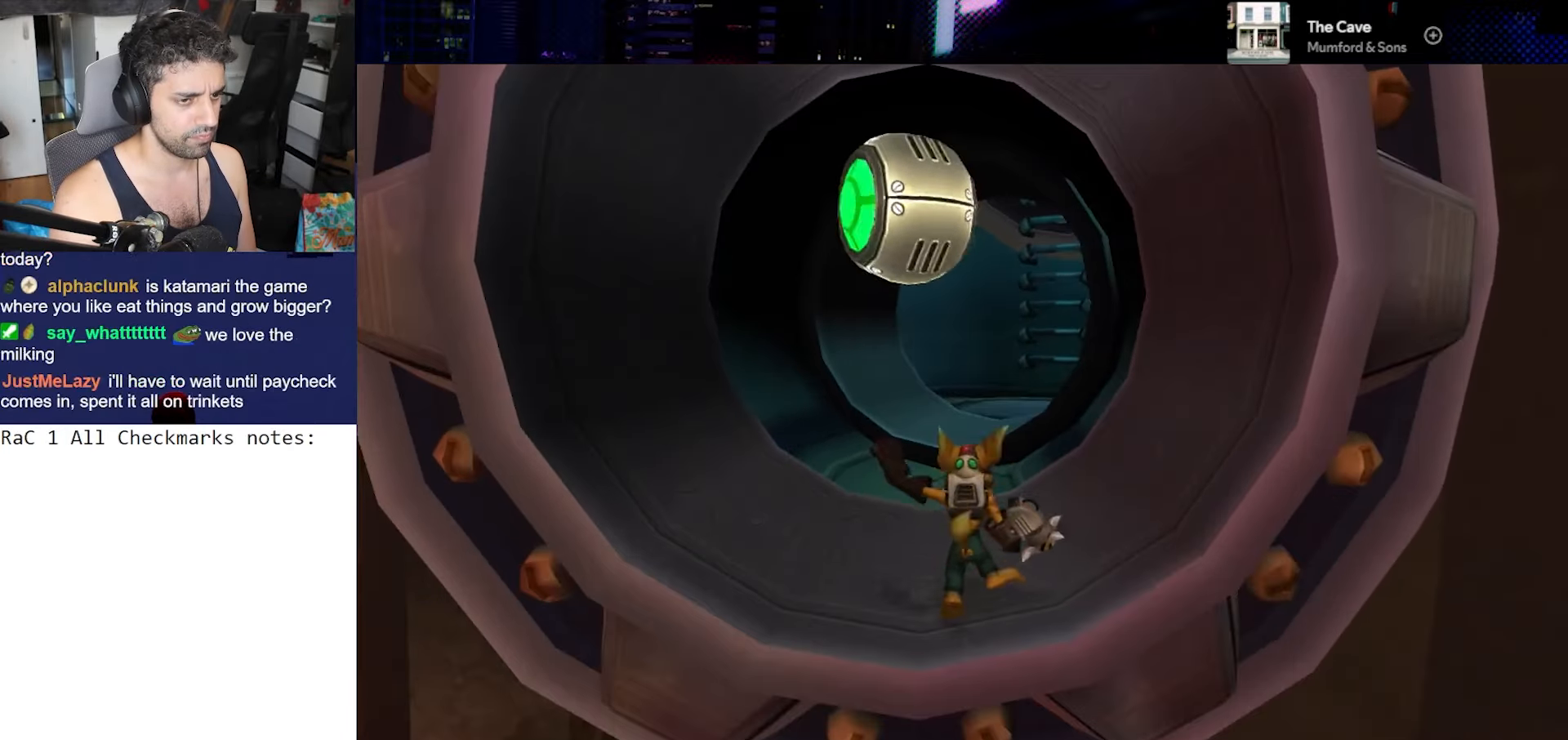
{"buttons": [], "left_stick": "center", "right_stick": "center", "events": [[83, "CROSS", "down"], [433, "CROSS", "up"]]}
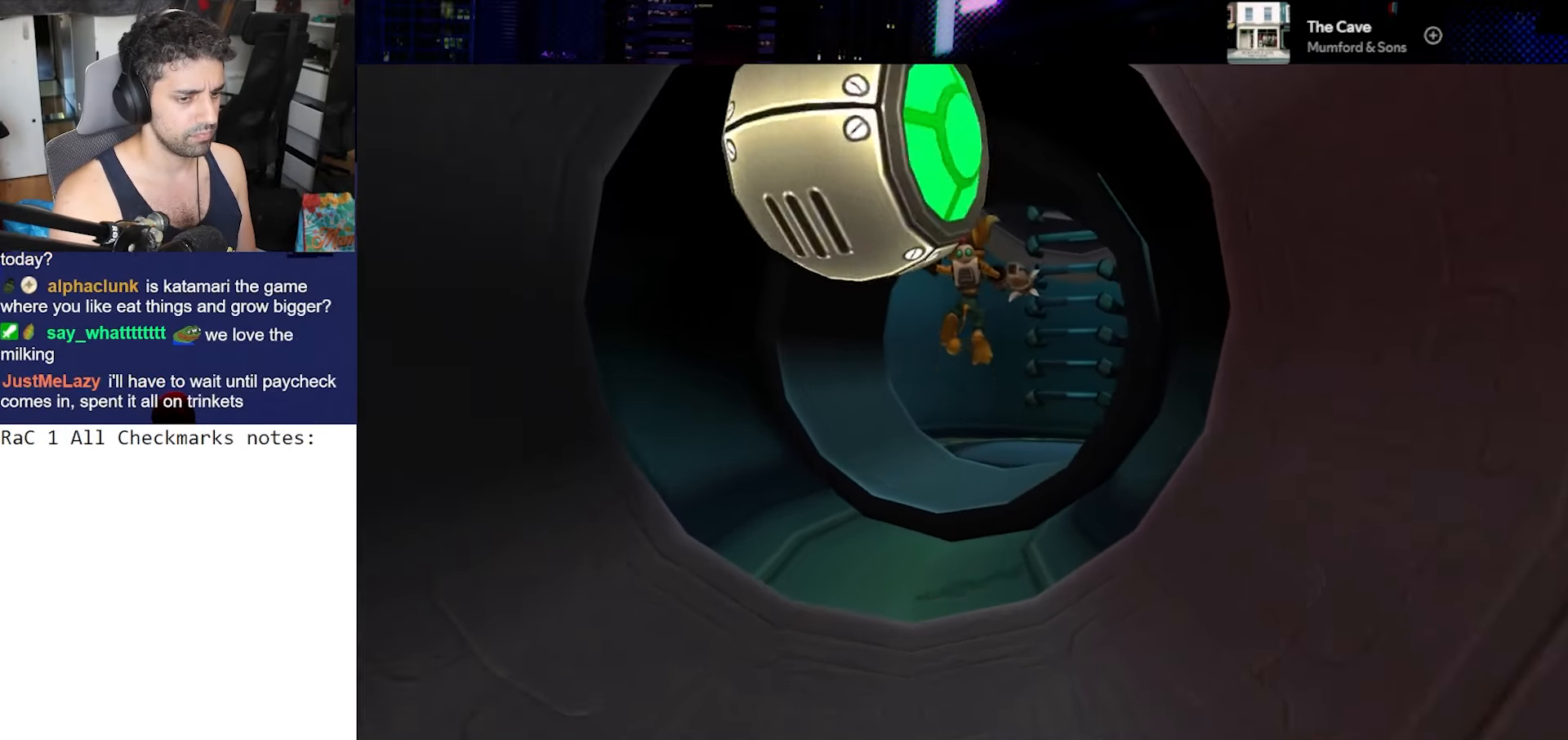
{"buttons": [], "left_stick": "up-right", "right_stick": "center", "events": [[133, "right_stick", "right"], [267, "right_stick", "center"], [467, "left_stick", "up-right"]]}
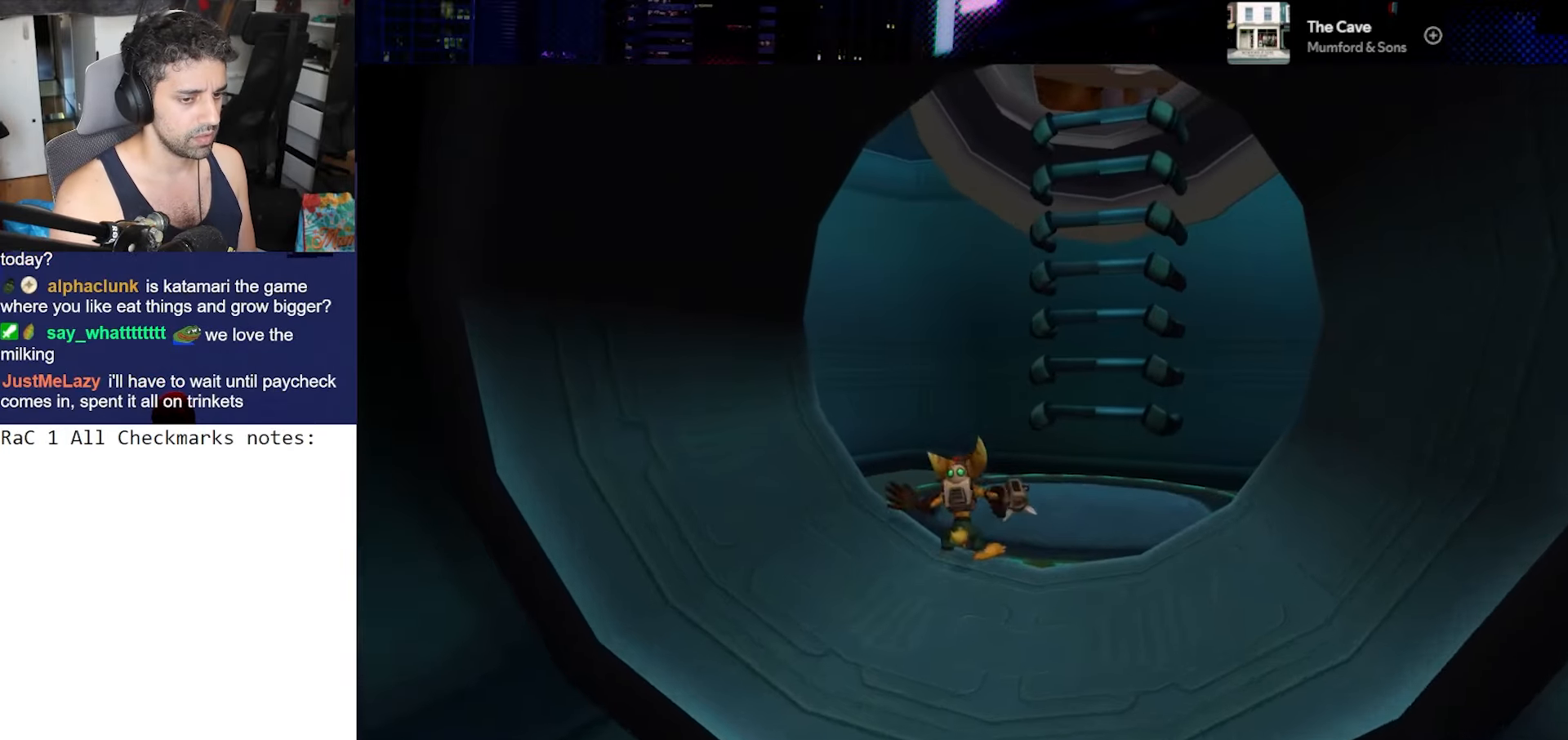
{"buttons": [], "left_stick": "up-right", "right_stick": "center", "events": []}
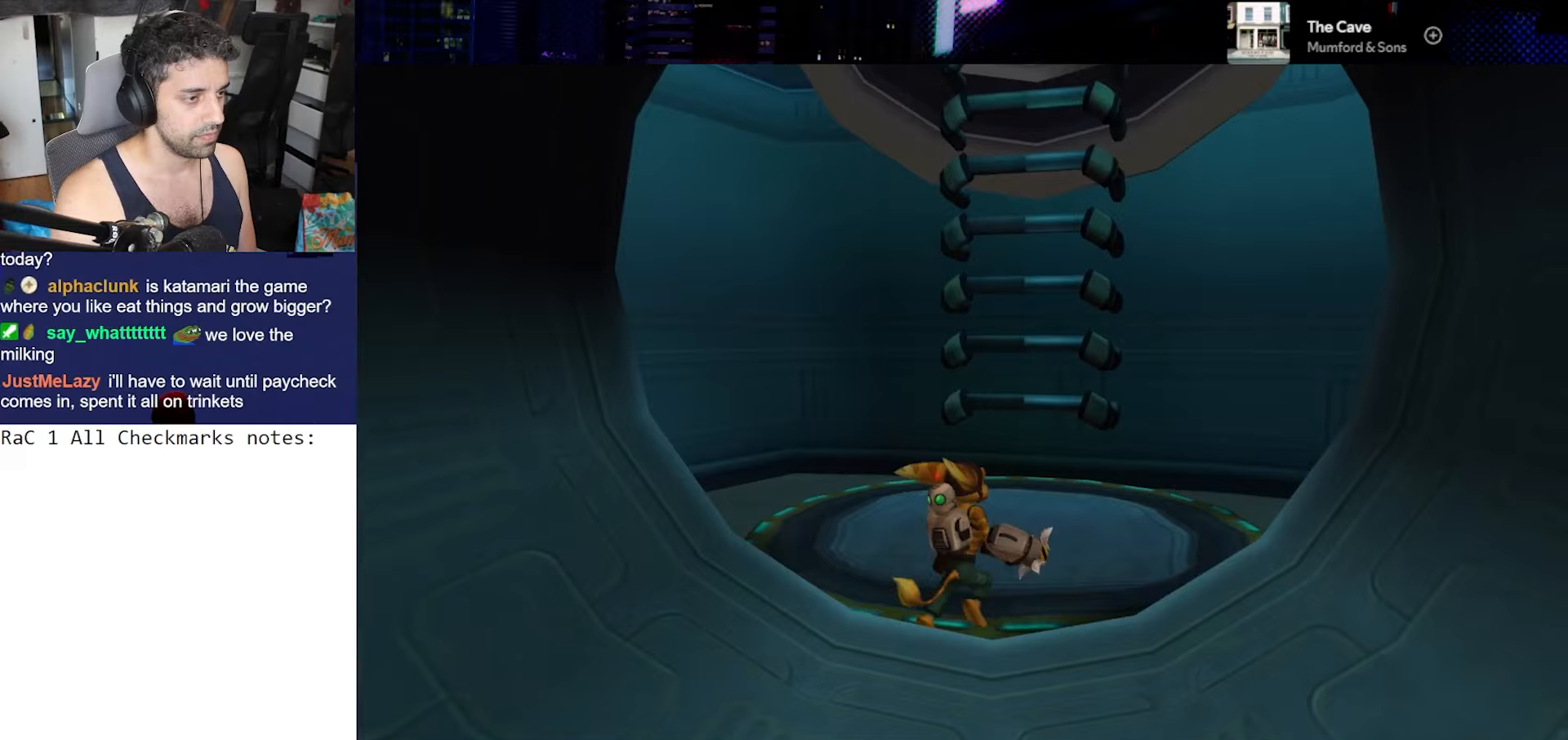
{"buttons": [], "left_stick": "up-right", "right_stick": "center", "events": [[333, "right_stick", "down-left"], [483, "right_stick", "center"]]}
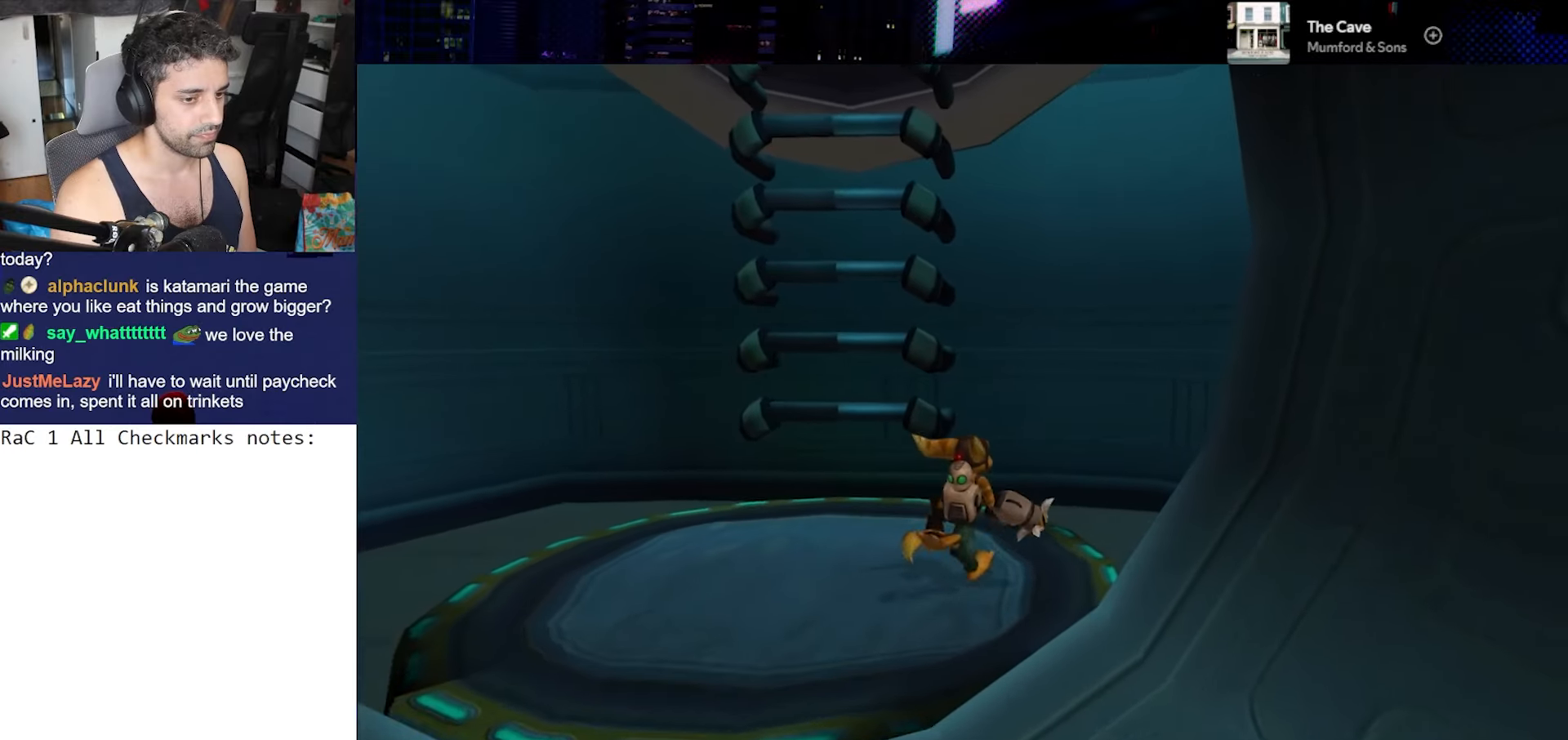
{"buttons": ["CROSS"], "left_stick": "left", "right_stick": "center", "events": [[133, "CROSS", "down"], [133, "left_stick", "up"], [317, "left_stick", "left"]]}
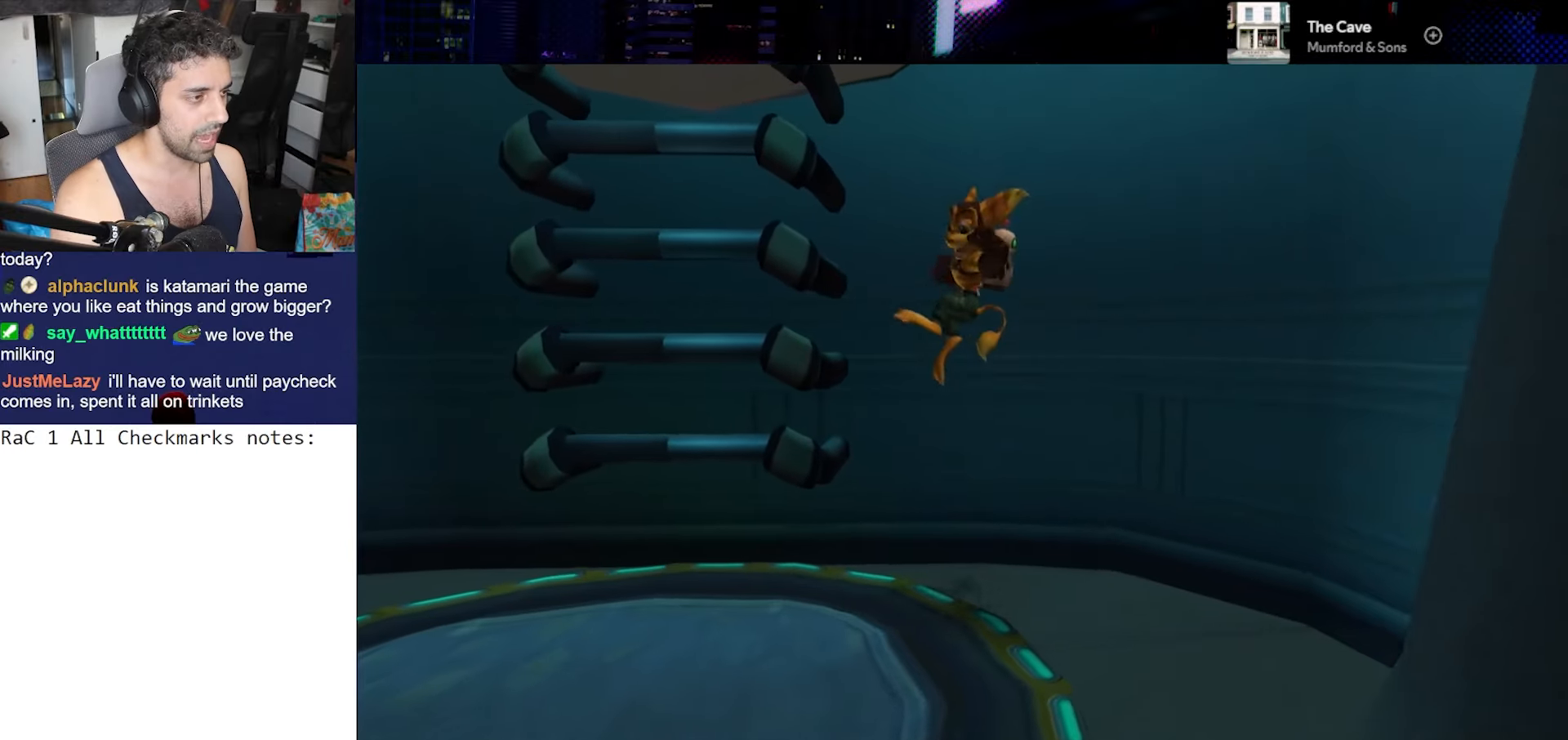
{"buttons": [], "left_stick": "left", "right_stick": "center"}
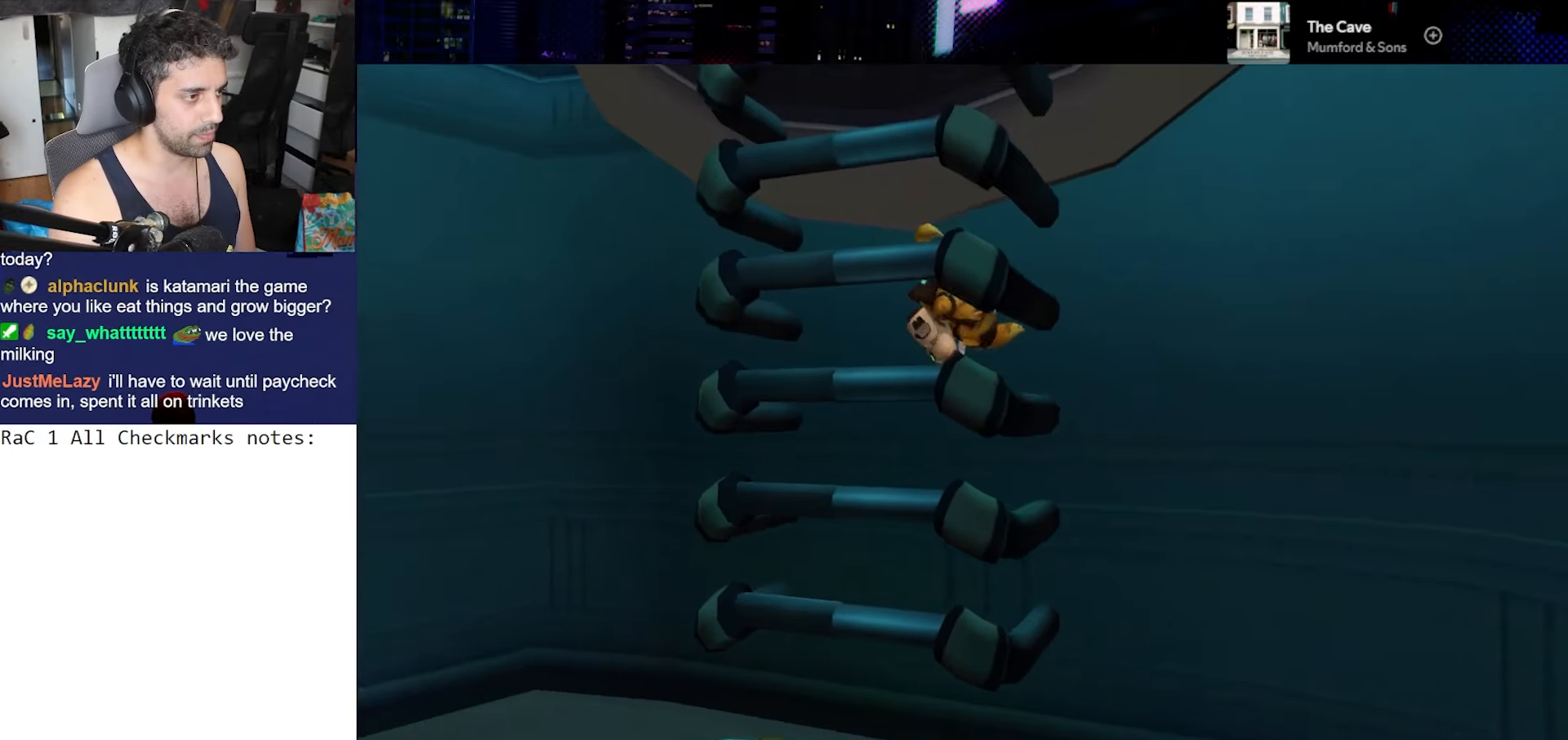
{"buttons": [], "left_stick": "up", "right_stick": "center"}
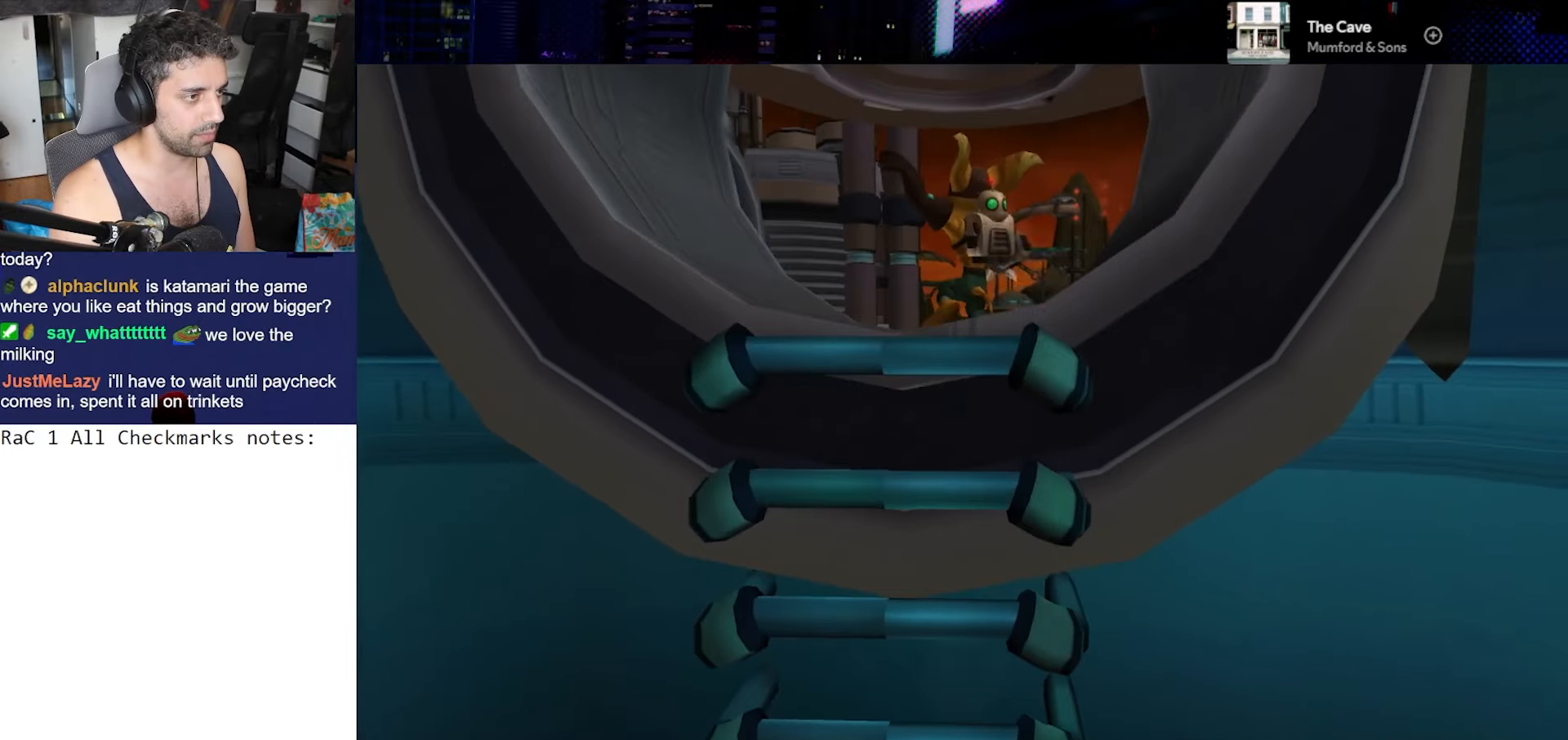
{"buttons": ["CROSS"], "left_stick": "up", "right_stick": "up-left"}
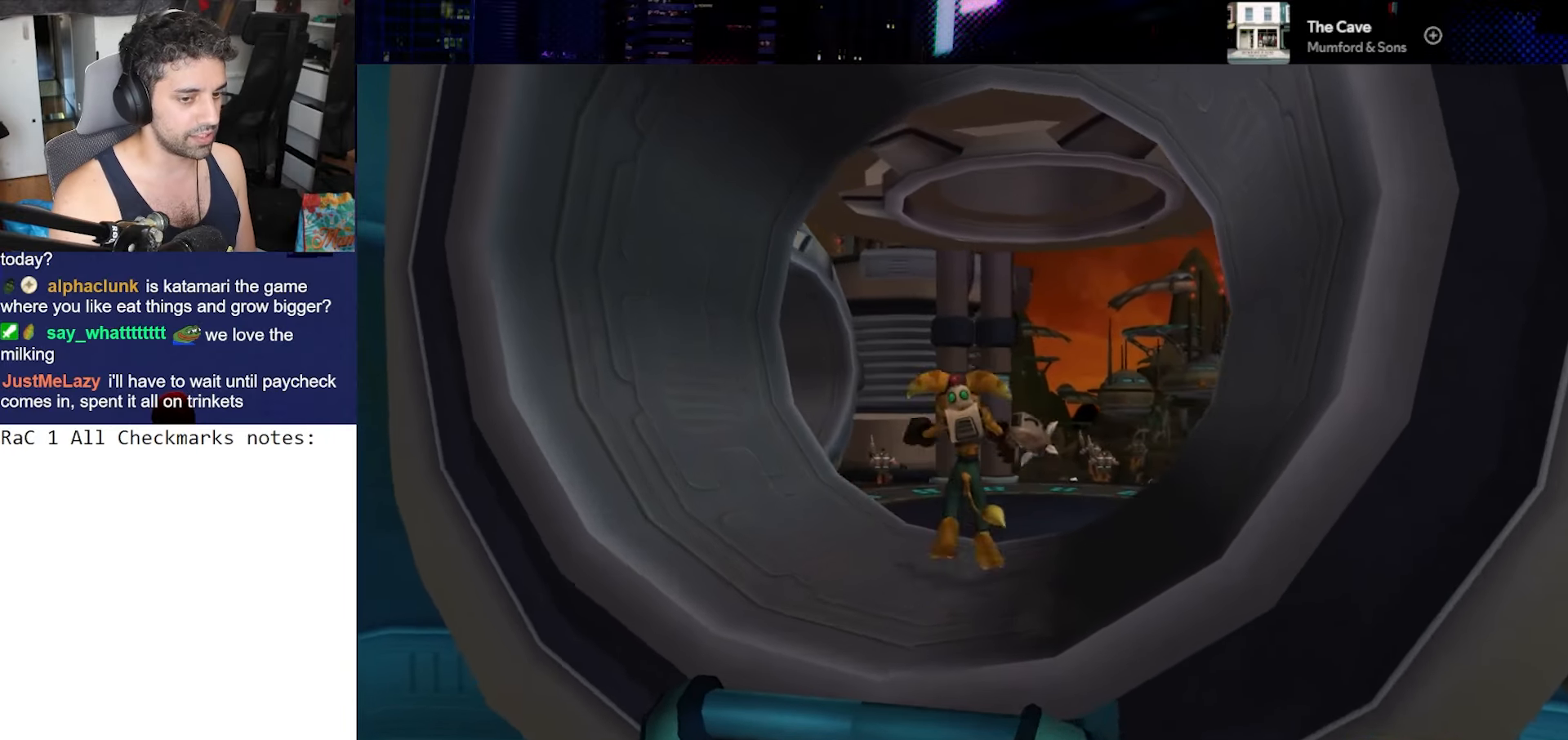
{"buttons": [], "left_stick": "center", "right_stick": "center"}
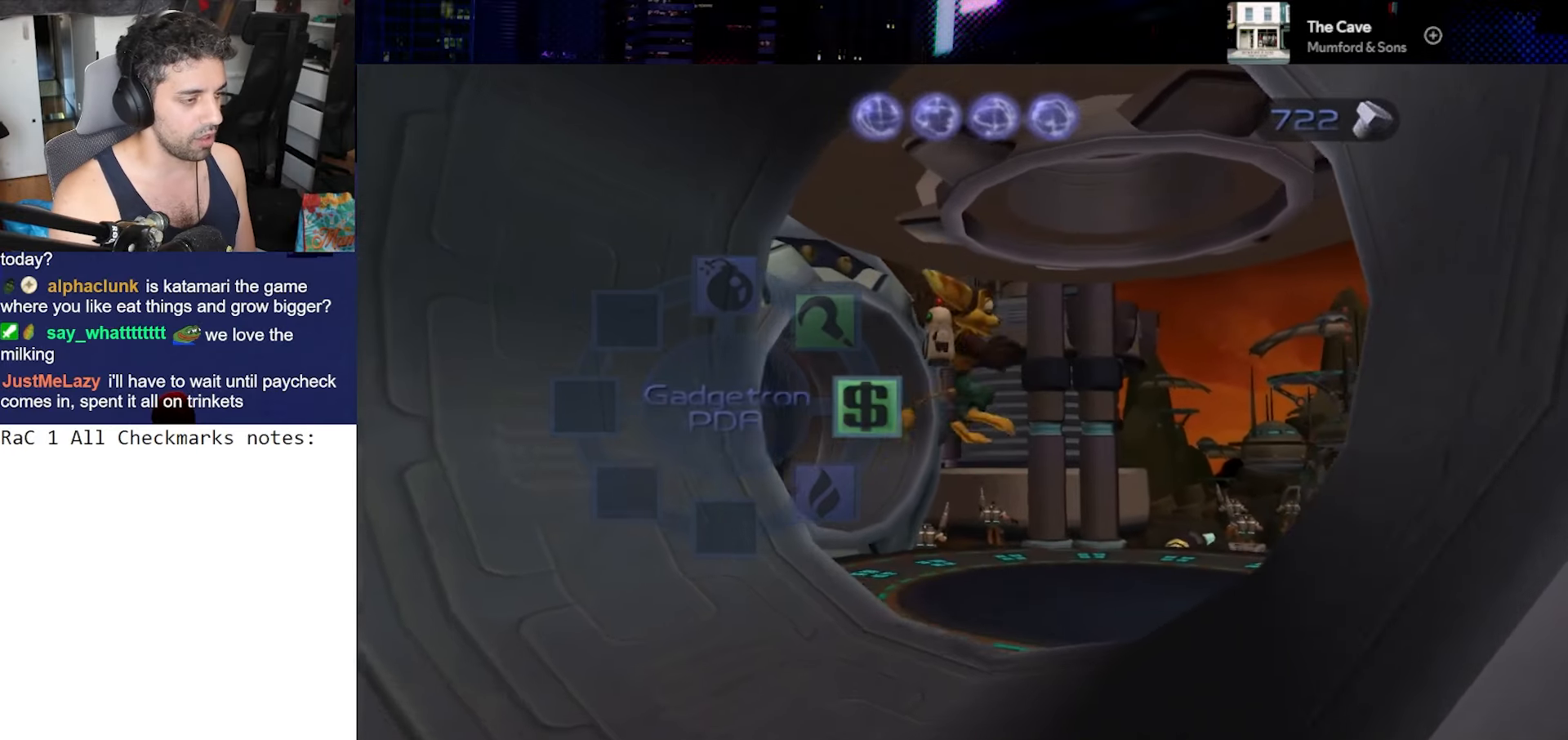
{"buttons": [], "left_stick": "up", "right_stick": "left", "events": [[33, "right_stick", "left"], [133, "left_stick", "up"]]}
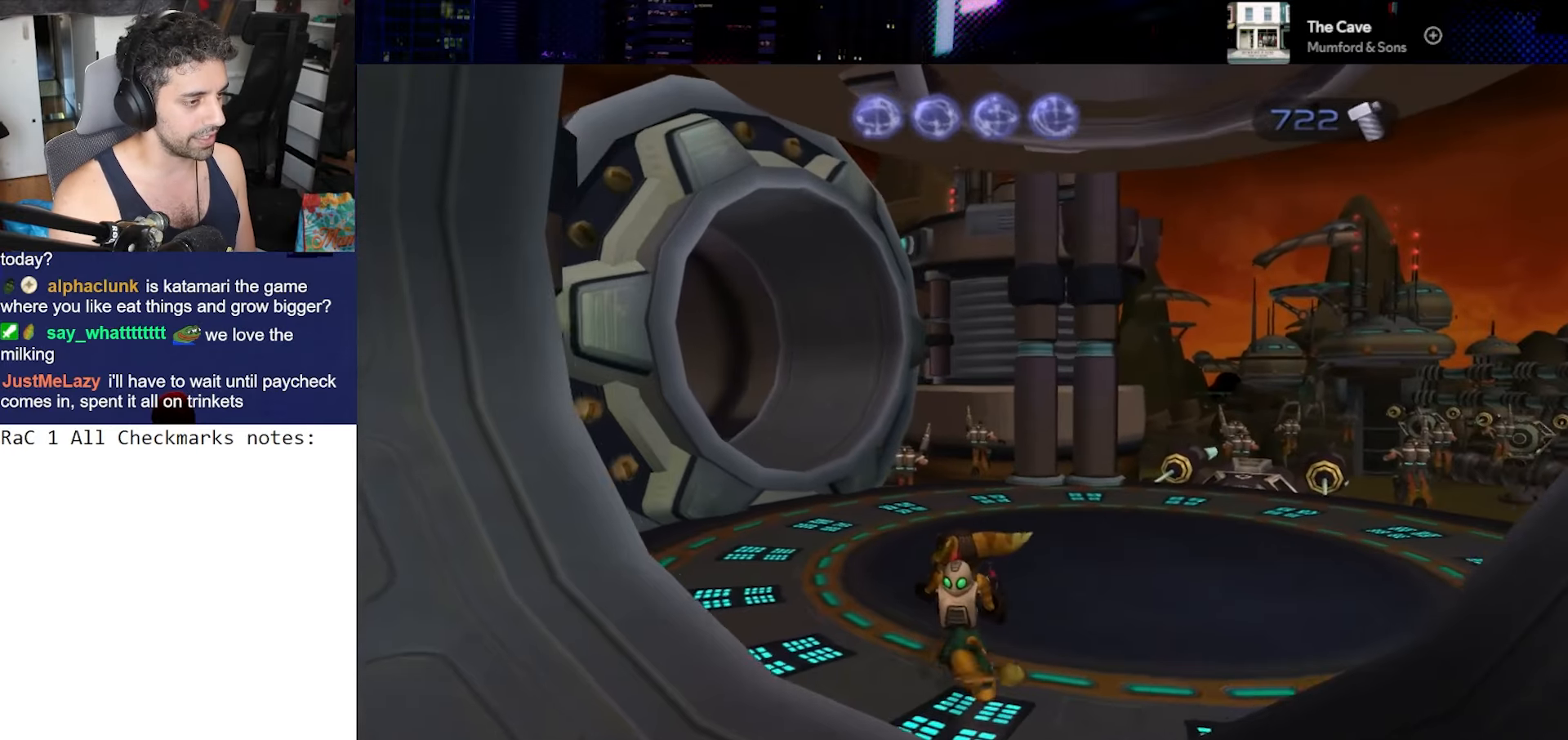
{"buttons": [], "left_stick": "right", "right_stick": "left", "events": [[317, "left_stick", "center"], [433, "left_stick", "right"]]}